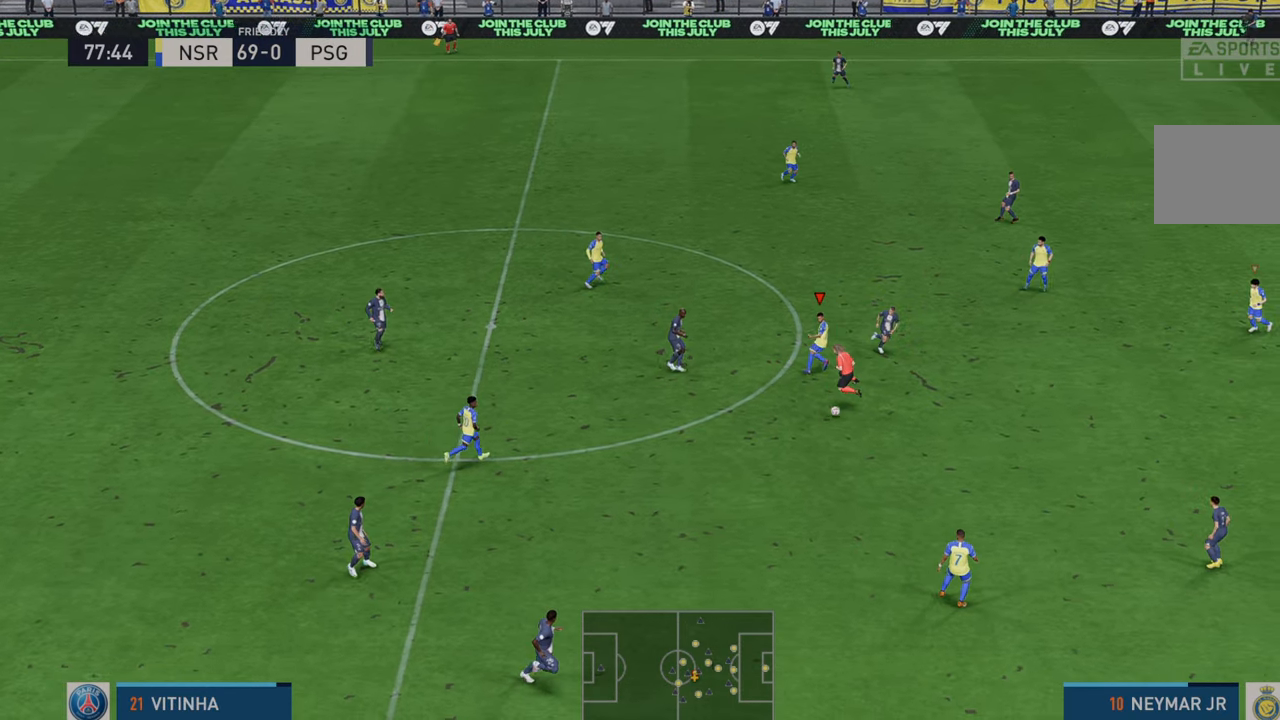
Gameplay with a controller (Xbox layout); each line is a JSON object with the inputs held at the frame after it. "events" lists button and stick changes between this image and that frame as [ms after this image, input, new state], when the widget could be followed in between. Not read: L3 R3.
{"buttons": ["R2"], "left_stick": "right", "right_stick": "center", "events": [[150, "left_stick", "center"], [217, "left_stick", "right"], [383, "L1", "down"], [450, "L1", "up"]]}
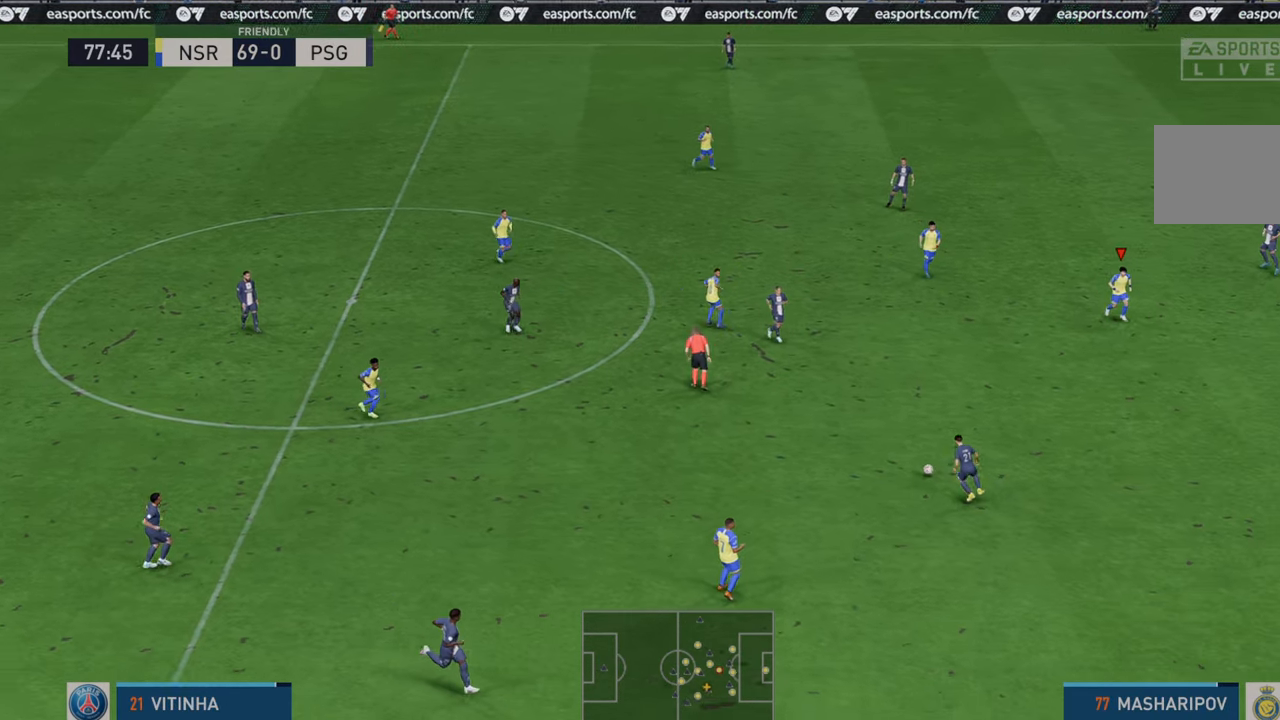
{"buttons": ["R2"], "left_stick": "down", "right_stick": "center", "events": [[350, "left_stick", "down"]]}
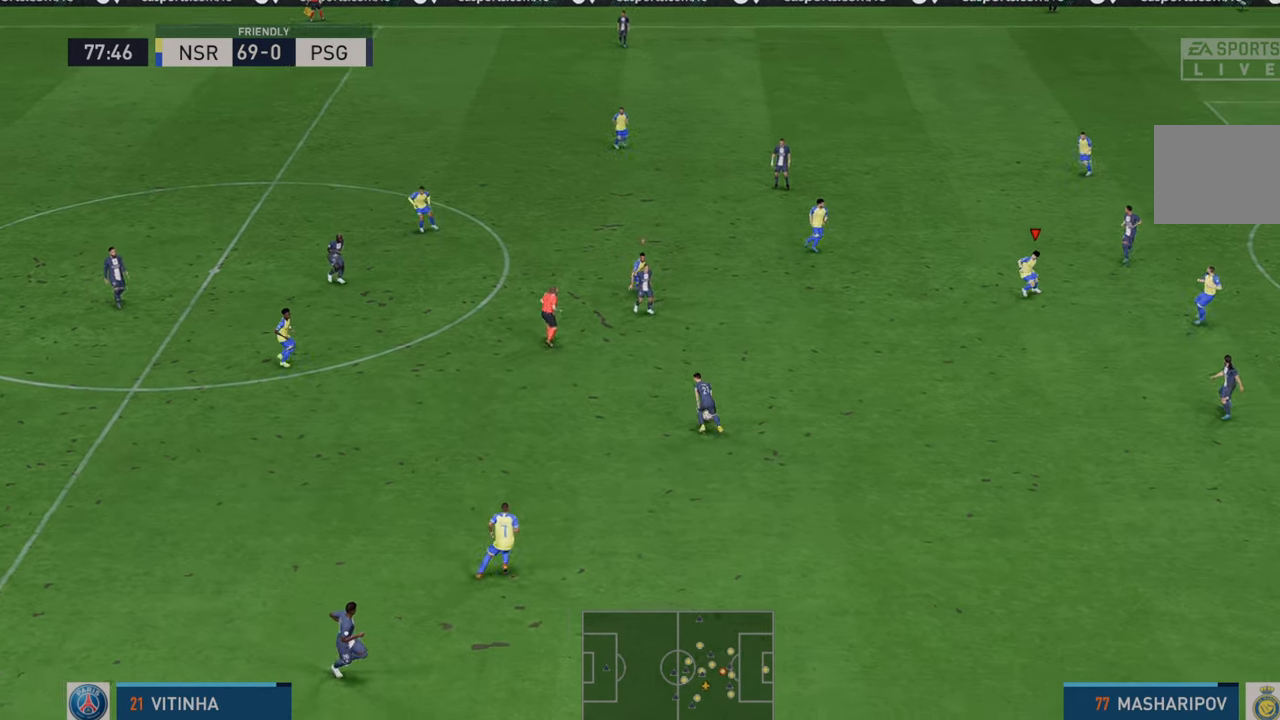
{"buttons": ["R2"], "left_stick": "down", "right_stick": "center", "events": []}
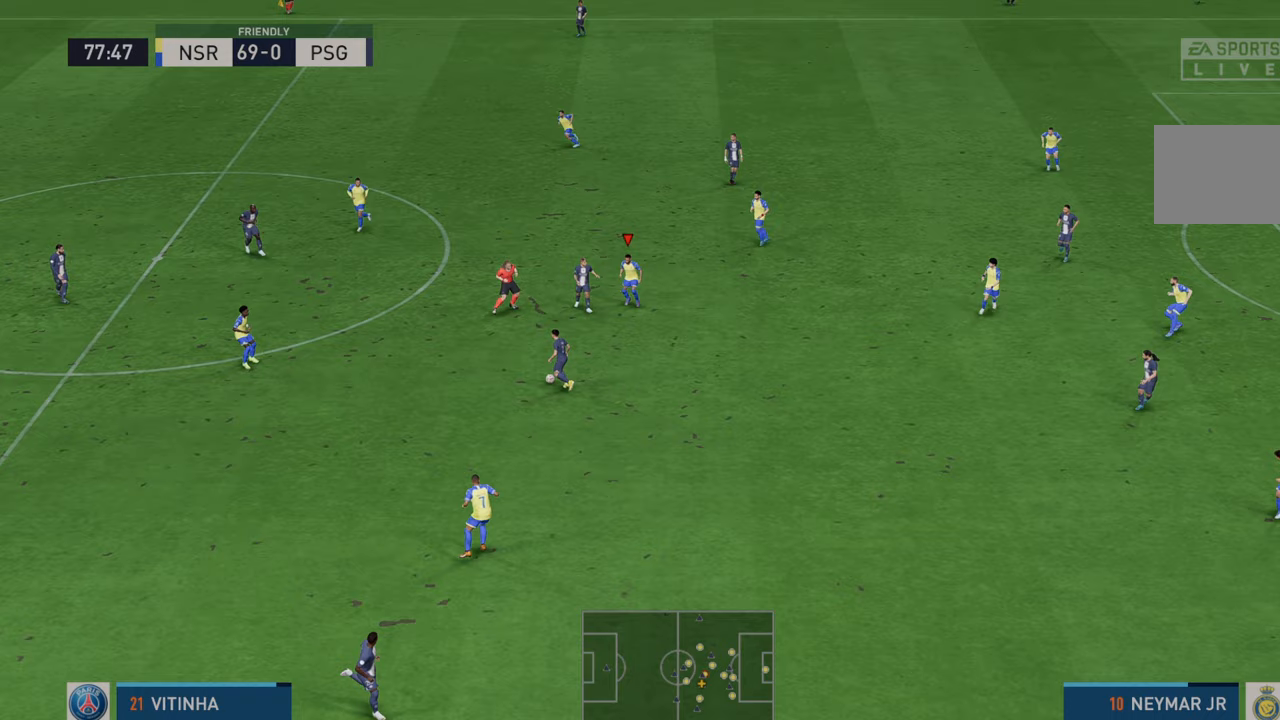
{"buttons": ["R2"], "left_stick": "left", "right_stick": "center", "events": [[267, "left_stick", "left"]]}
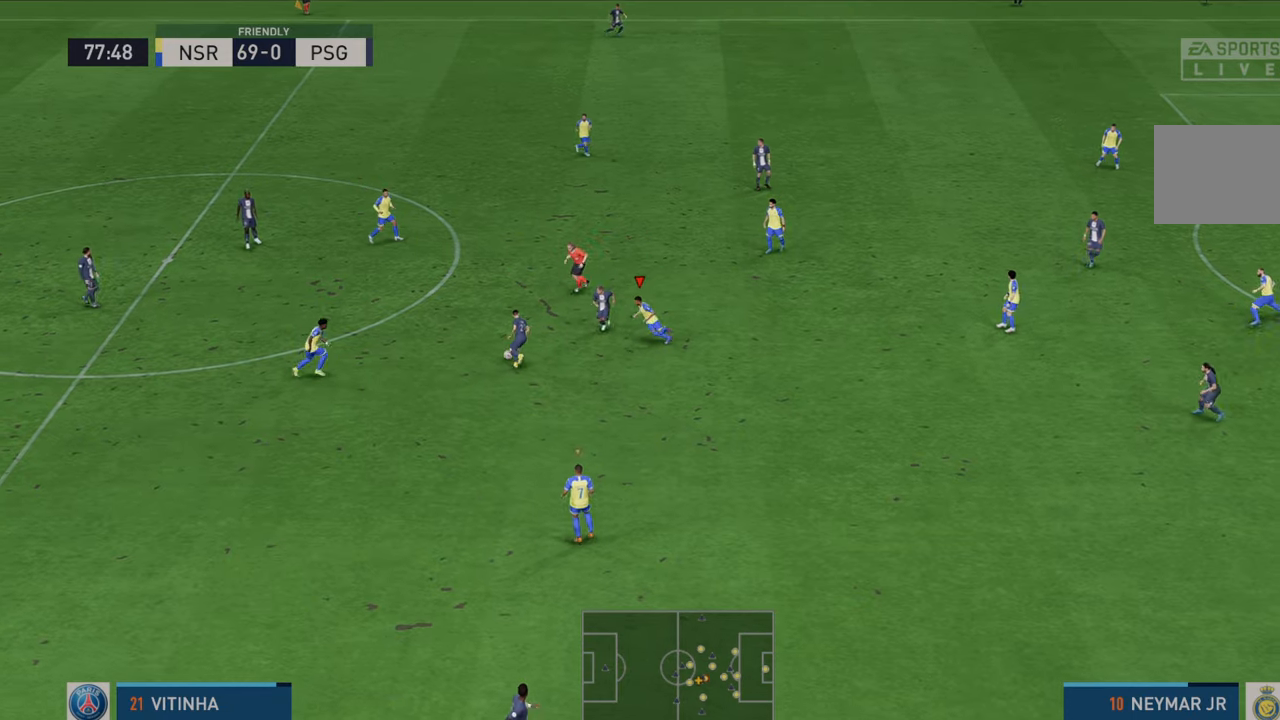
{"buttons": ["R2"], "left_stick": "up", "right_stick": "center", "events": [[100, "left_stick", "up"]]}
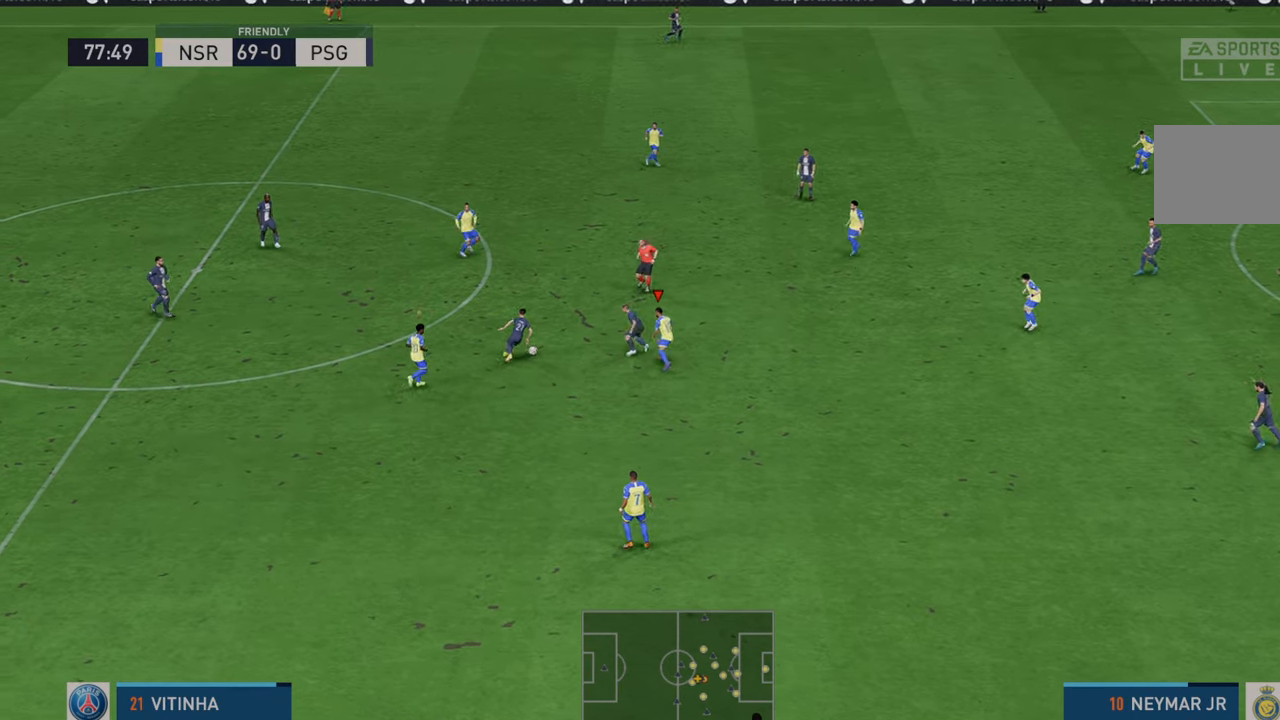
{"buttons": ["B", "R2"], "left_stick": "left", "right_stick": "center", "events": [[67, "left_stick", "up-left"], [367, "left_stick", "down-left"], [433, "B", "down"], [433, "left_stick", "left"]]}
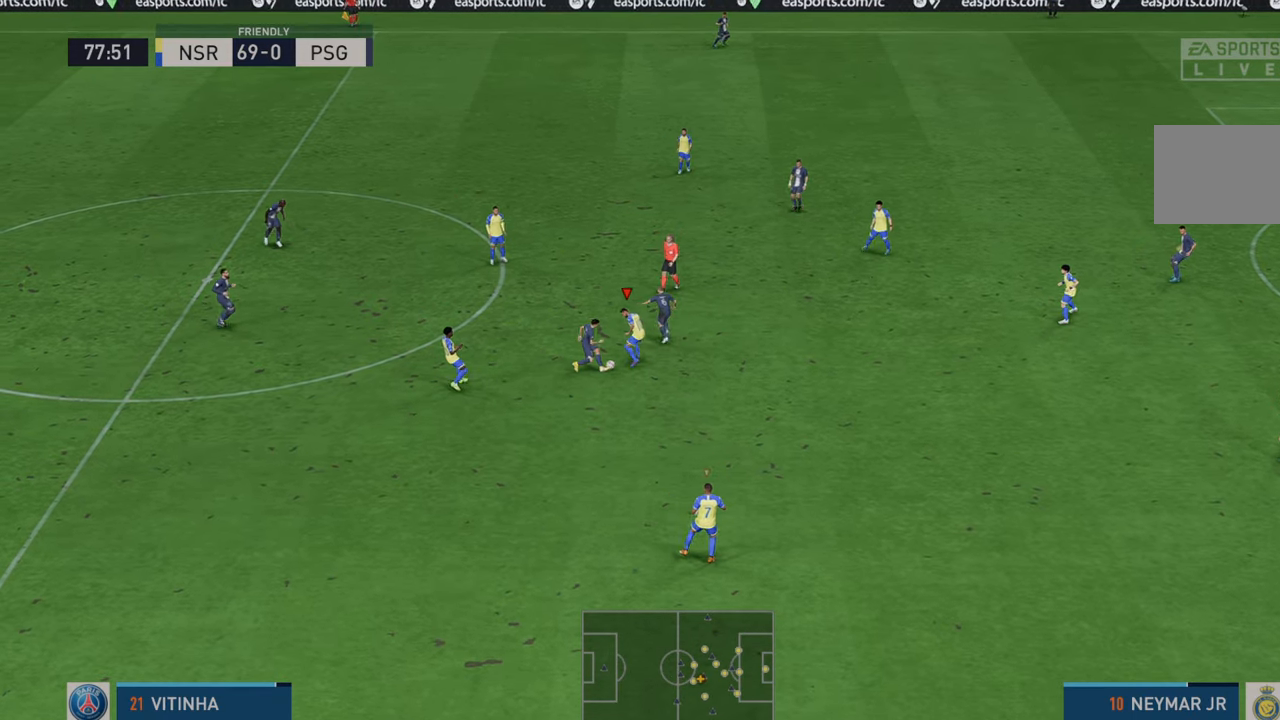
{"buttons": ["R2"], "left_stick": "left", "right_stick": "center", "events": [[67, "B", "up"]]}
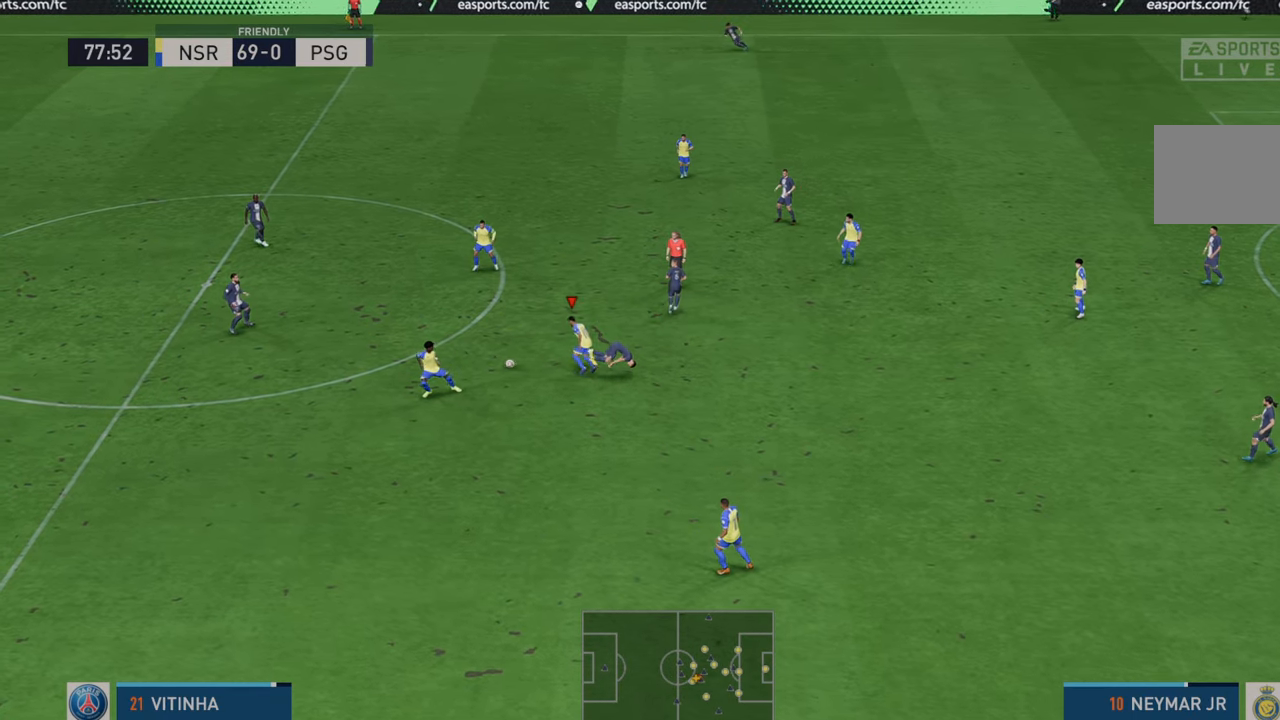
{"buttons": ["R2"], "left_stick": "down-left", "right_stick": "center", "events": [[250, "left_stick", "down-left"]]}
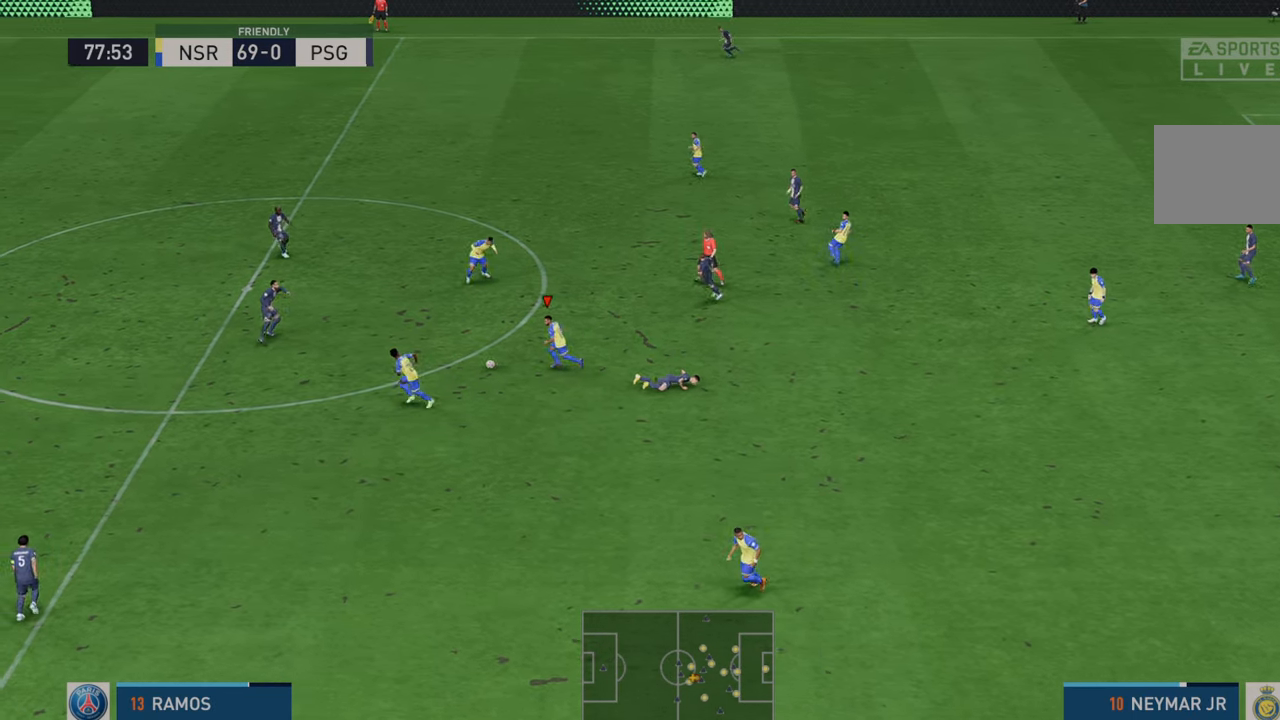
{"buttons": ["R2"], "left_stick": "down-left", "right_stick": "center", "events": [[67, "left_stick", "down"], [250, "A", "down"], [283, "L1", "down"], [350, "A", "up"], [350, "L1", "up"], [450, "left_stick", "down-left"]]}
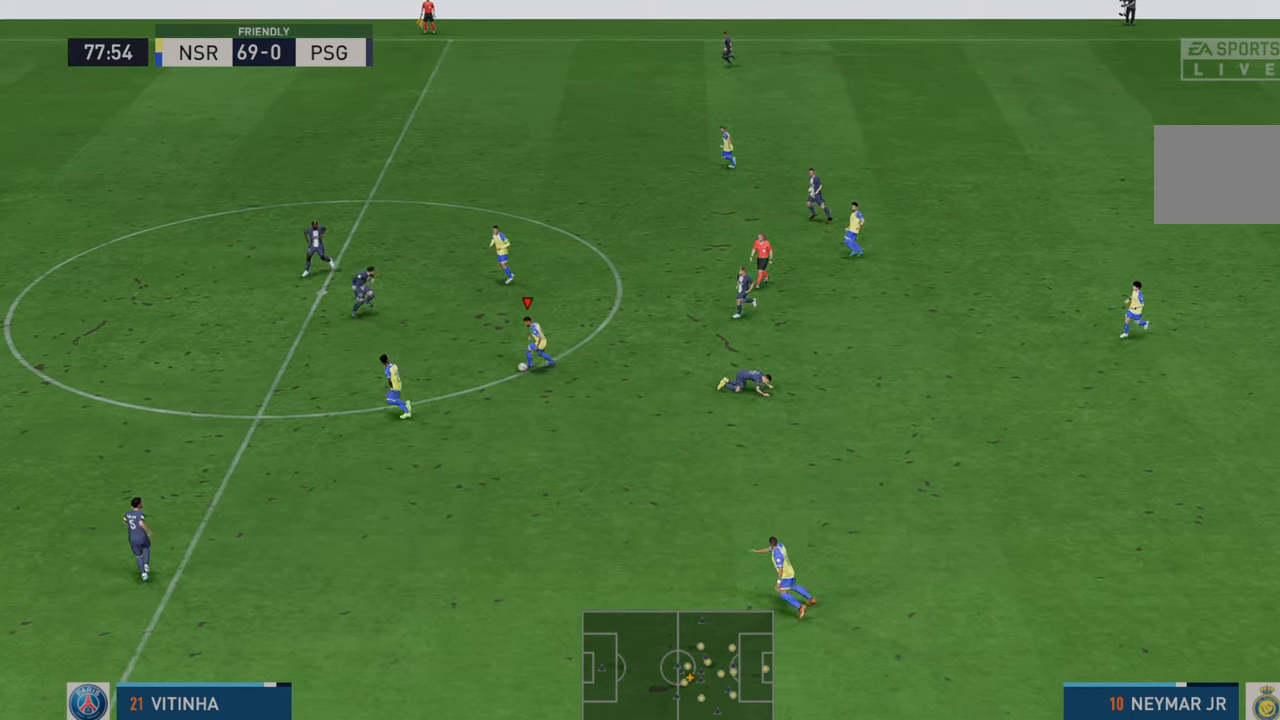
{"buttons": ["R2"], "left_stick": "left", "right_stick": "center", "events": [[50, "left_stick", "left"]]}
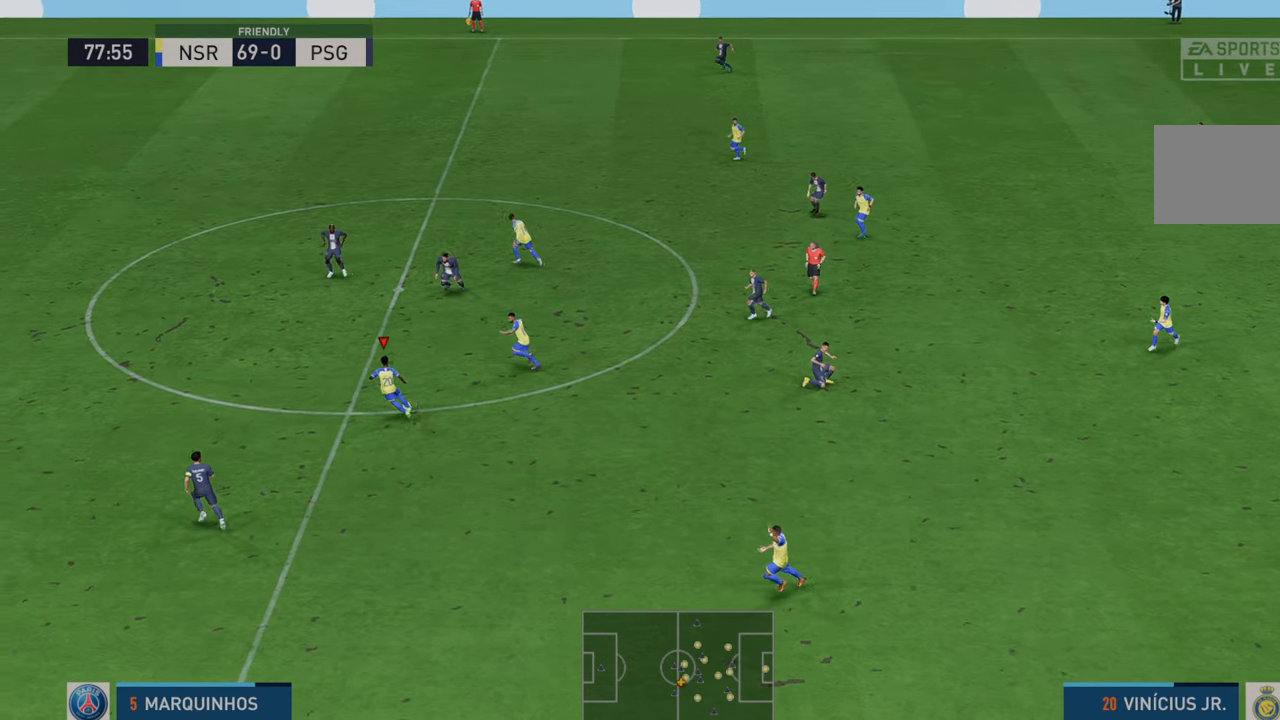
{"buttons": ["R2"], "left_stick": "up-left", "right_stick": "center", "events": [[333, "left_stick", "up-left"]]}
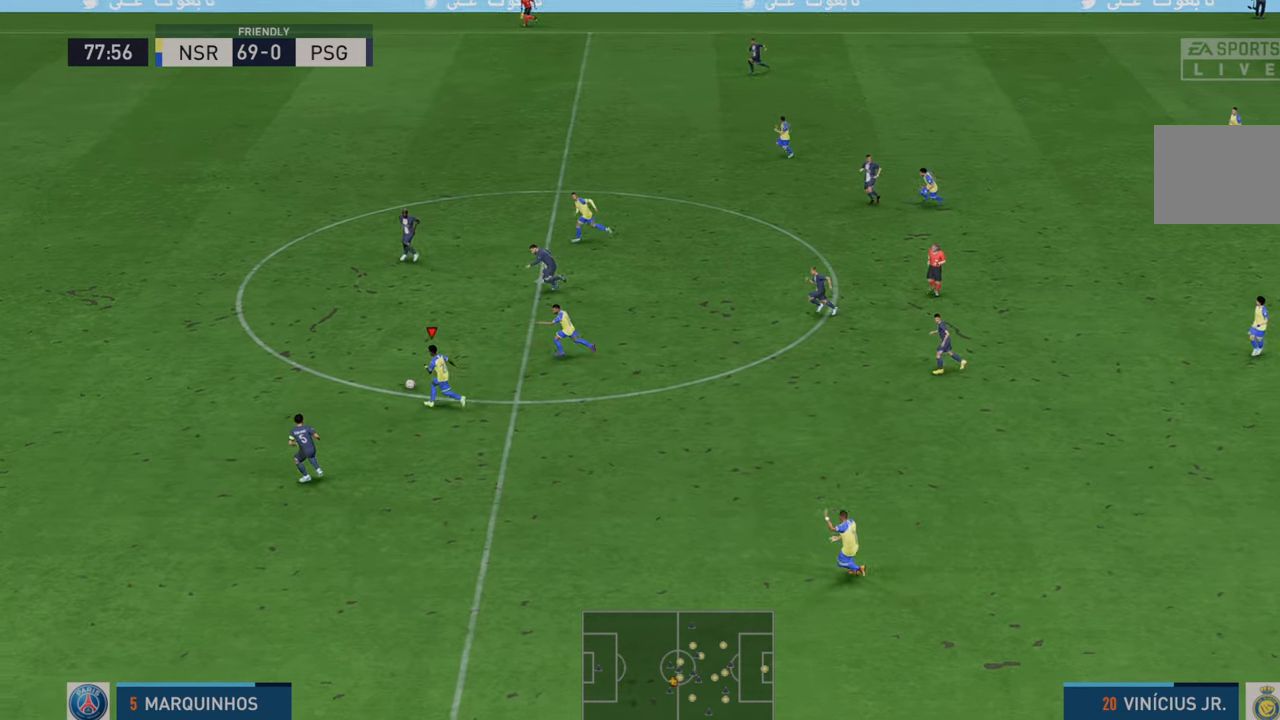
{"buttons": ["R2"], "left_stick": "up-left", "right_stick": "center", "events": []}
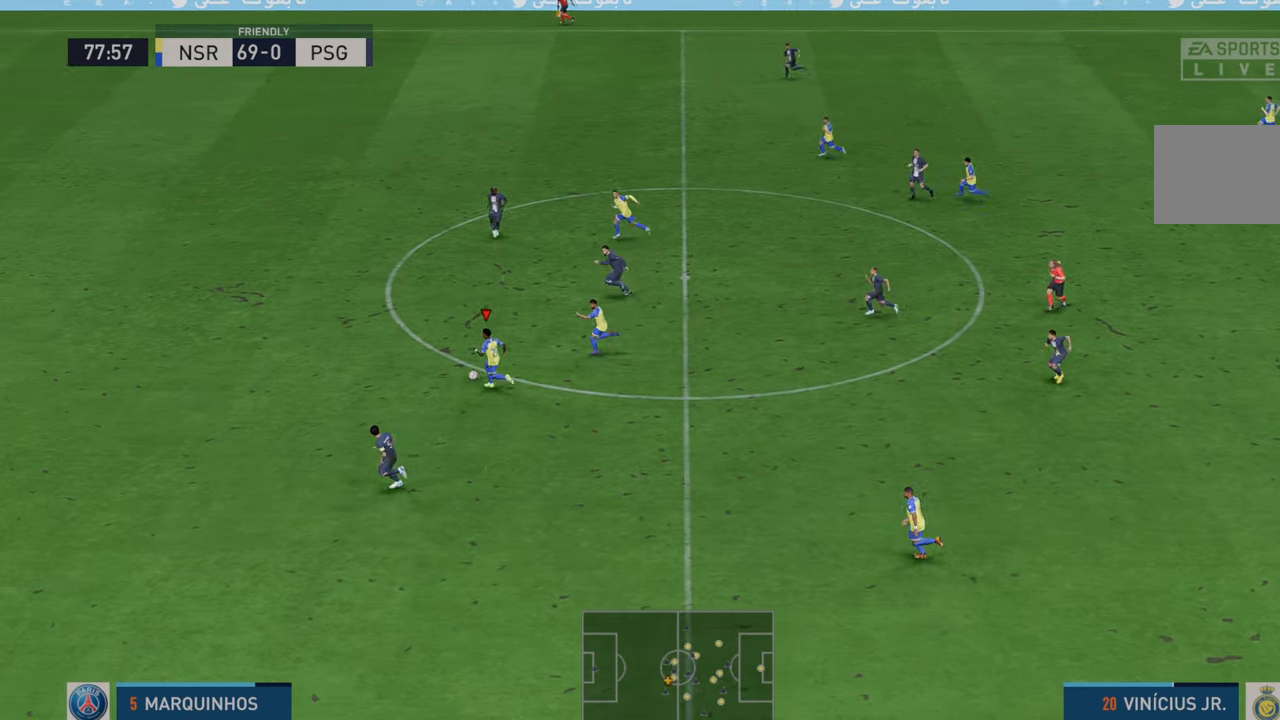
{"buttons": ["R2"], "left_stick": "up-left", "right_stick": "center", "events": []}
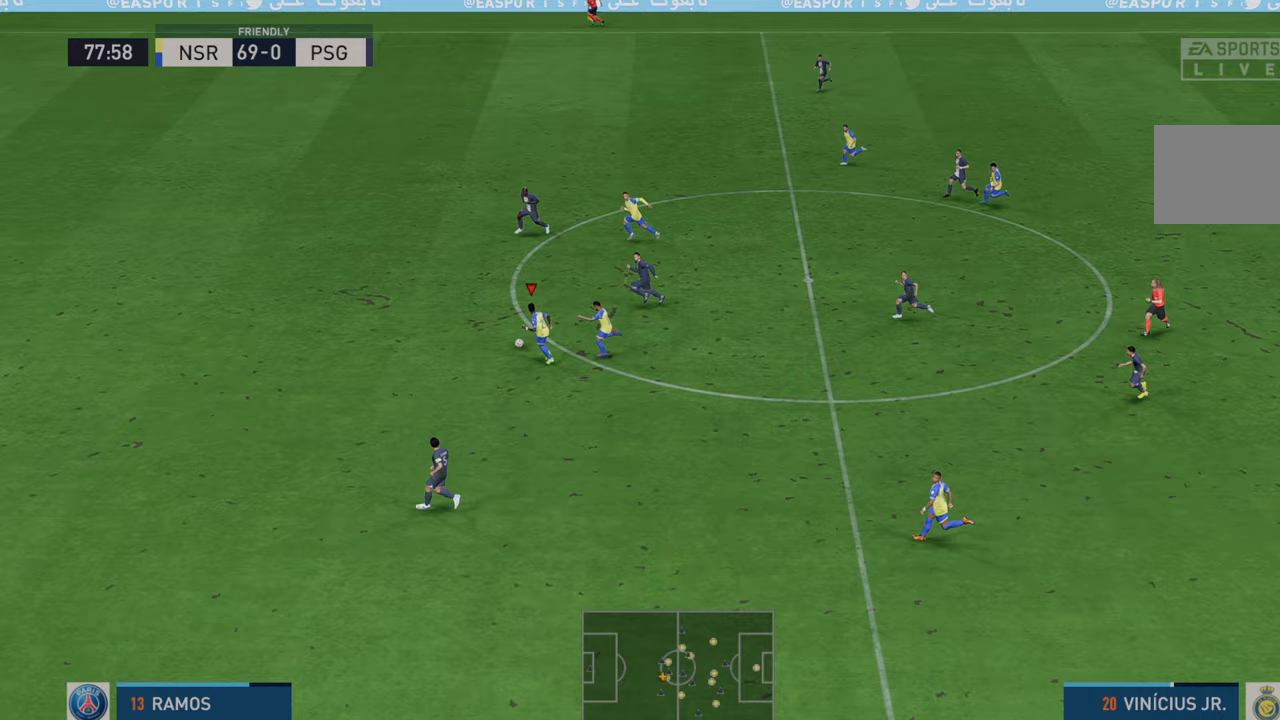
{"buttons": ["R2"], "left_stick": "left", "right_stick": "center", "events": [[33, "left_stick", "center"], [217, "left_stick", "left"]]}
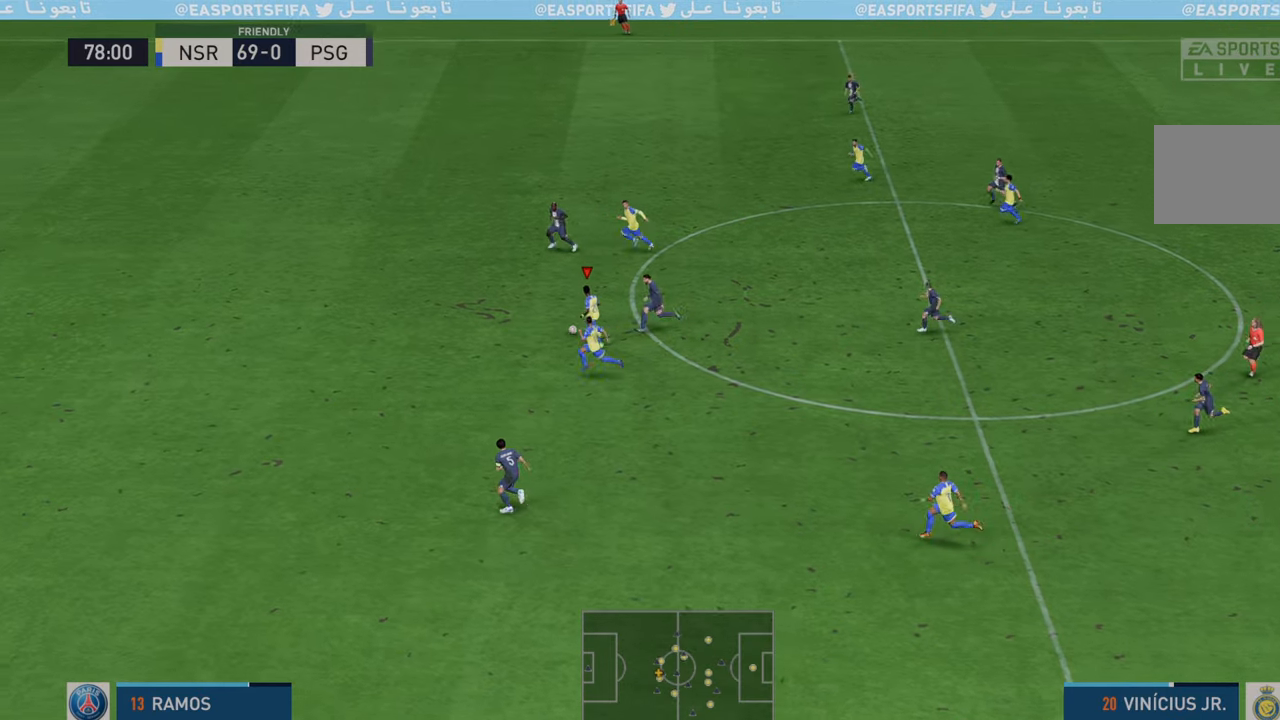
{"buttons": ["R2"], "left_stick": "left", "right_stick": "center", "events": []}
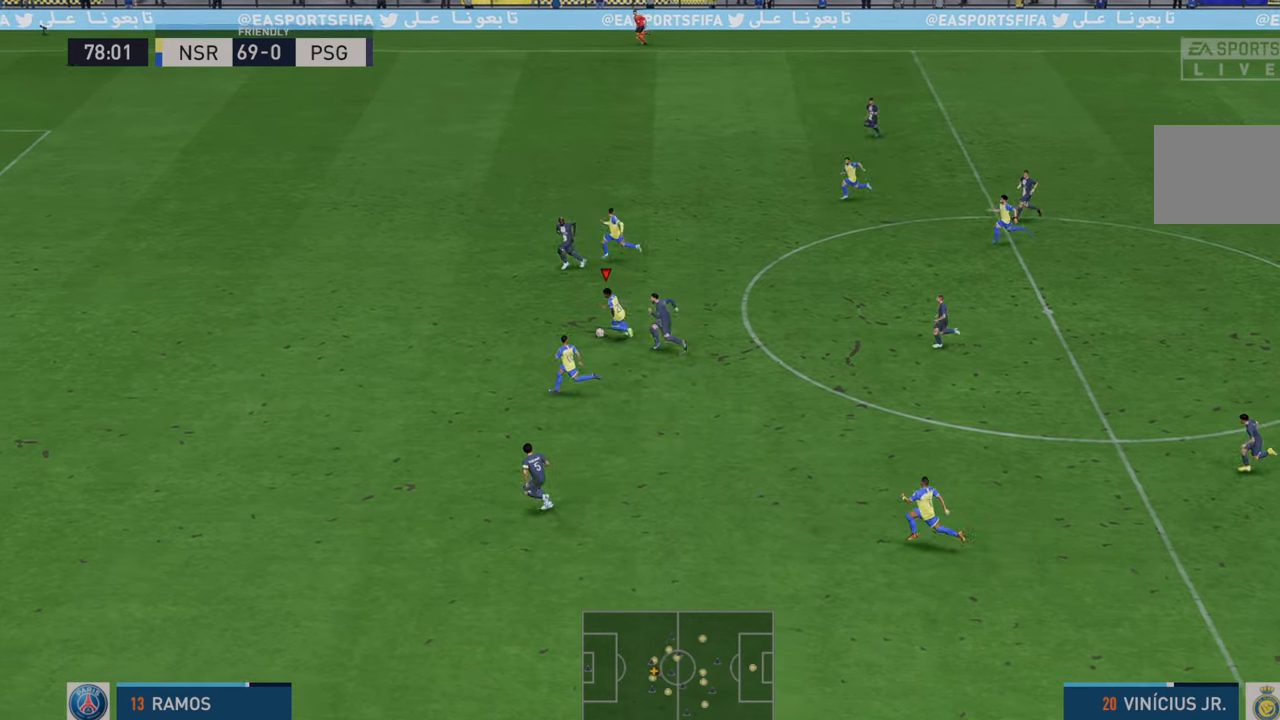
{"buttons": ["R2"], "left_stick": "left", "right_stick": "center", "events": []}
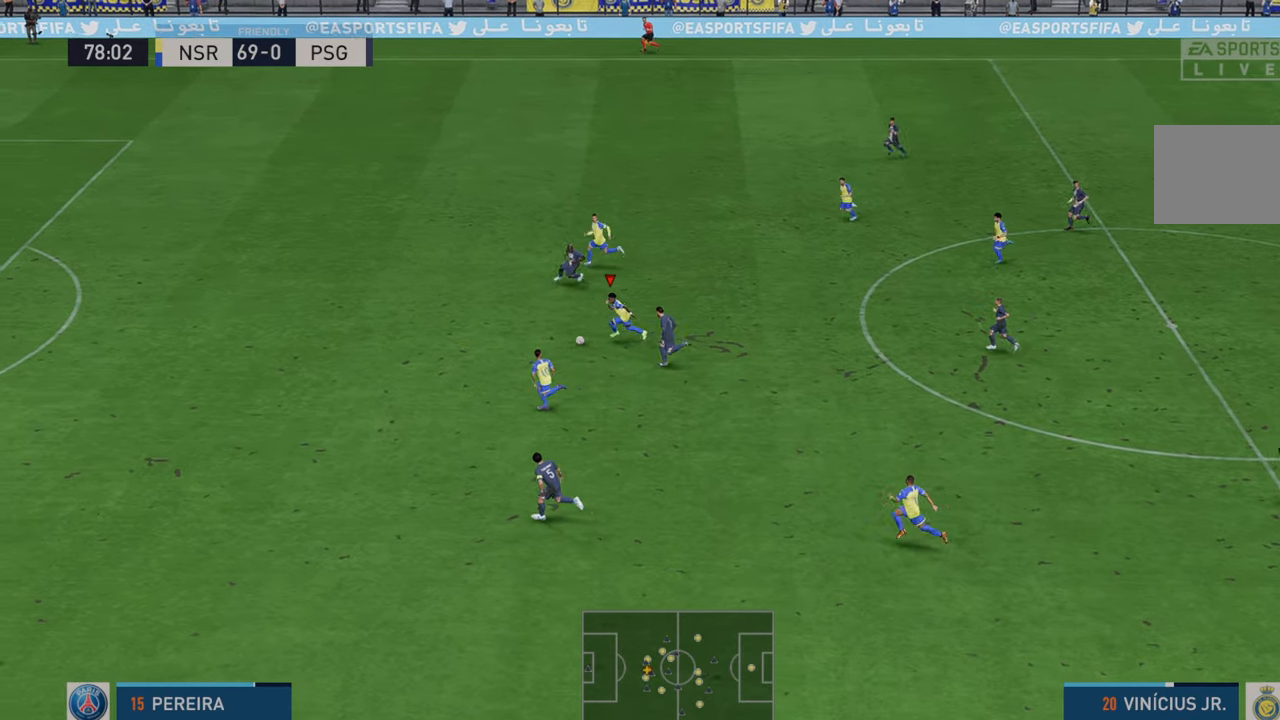
{"buttons": ["R2"], "left_stick": "left", "right_stick": "center", "events": []}
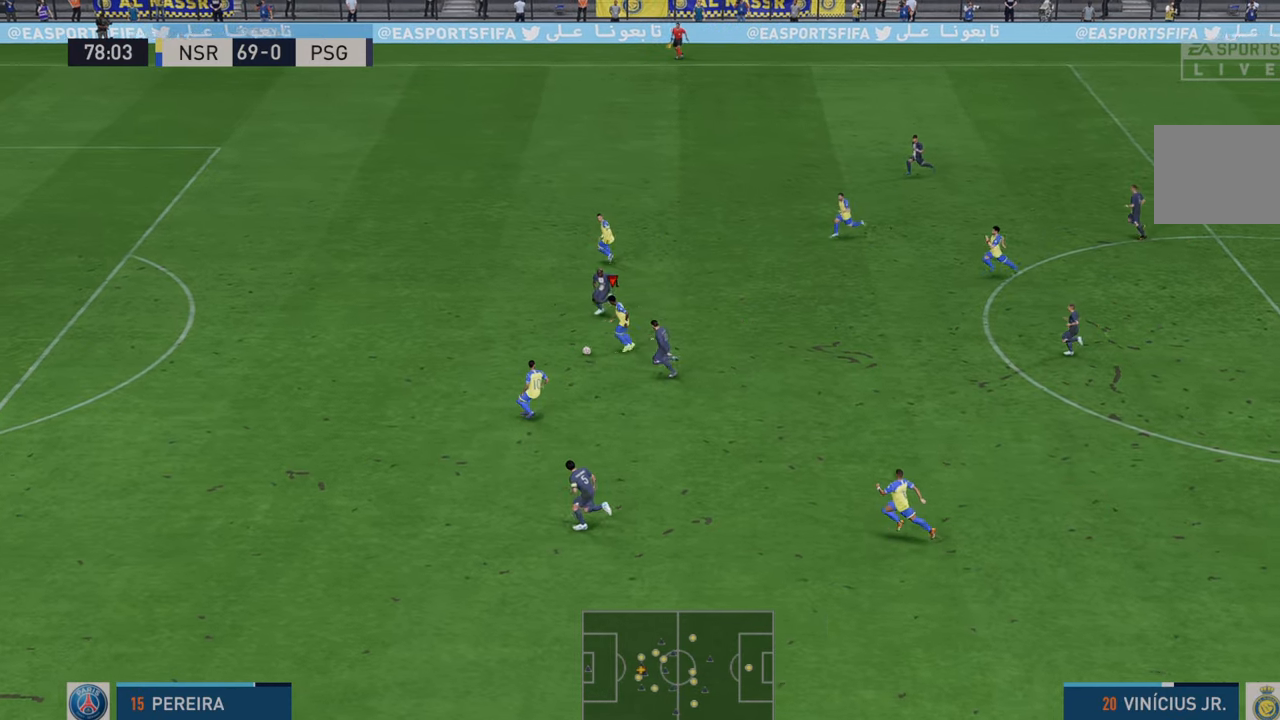
{"buttons": ["R2"], "left_stick": "left", "right_stick": "center", "events": []}
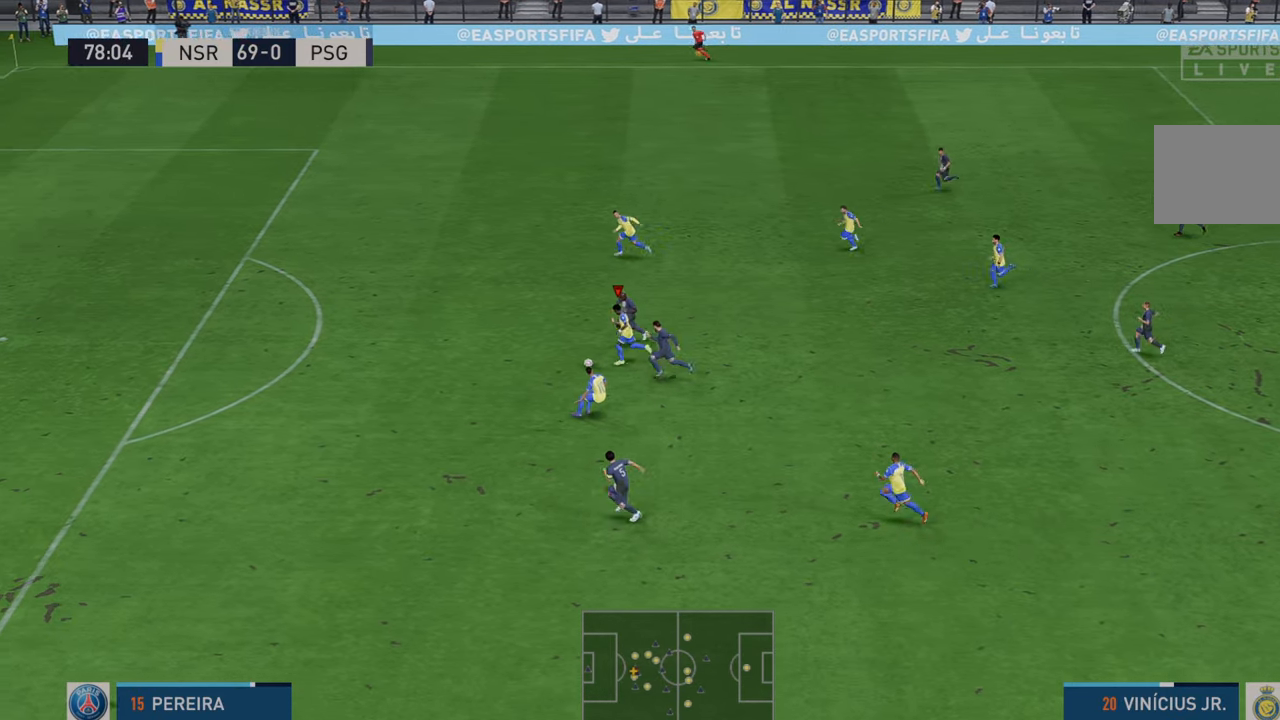
{"buttons": ["R2"], "left_stick": "left", "right_stick": "center", "events": []}
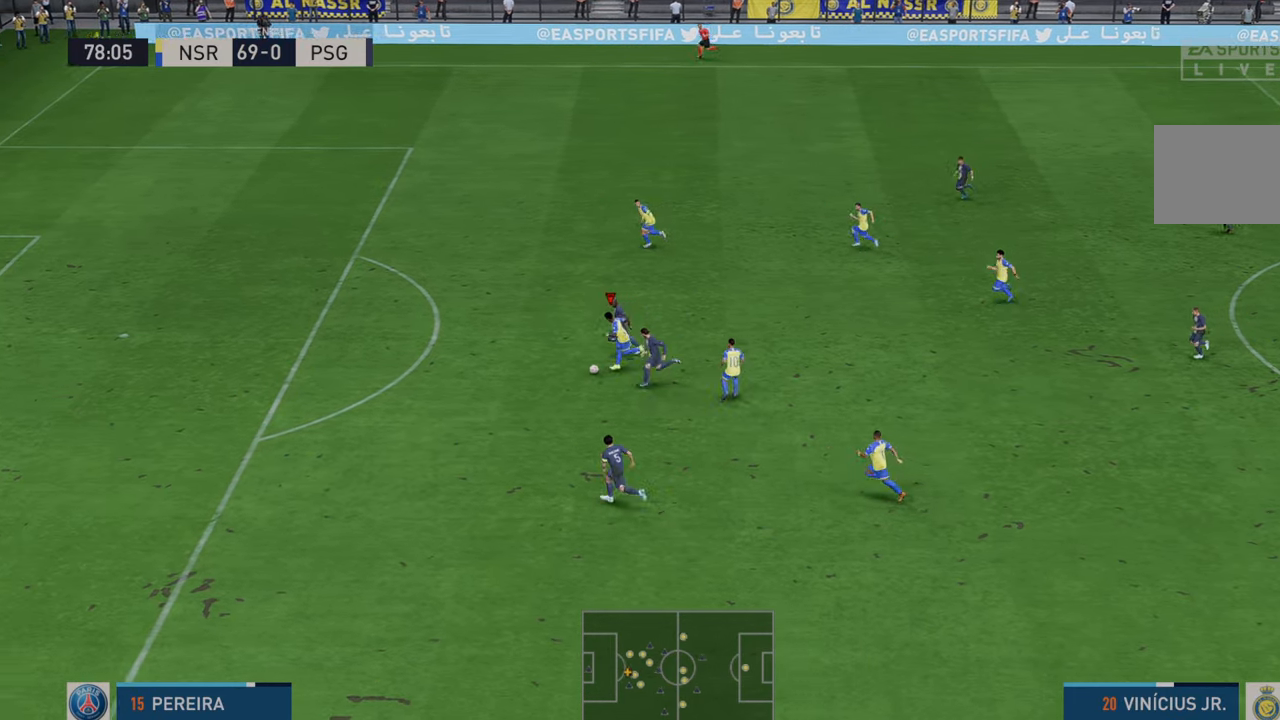
{"buttons": ["R2"], "left_stick": "left", "right_stick": "center", "events": []}
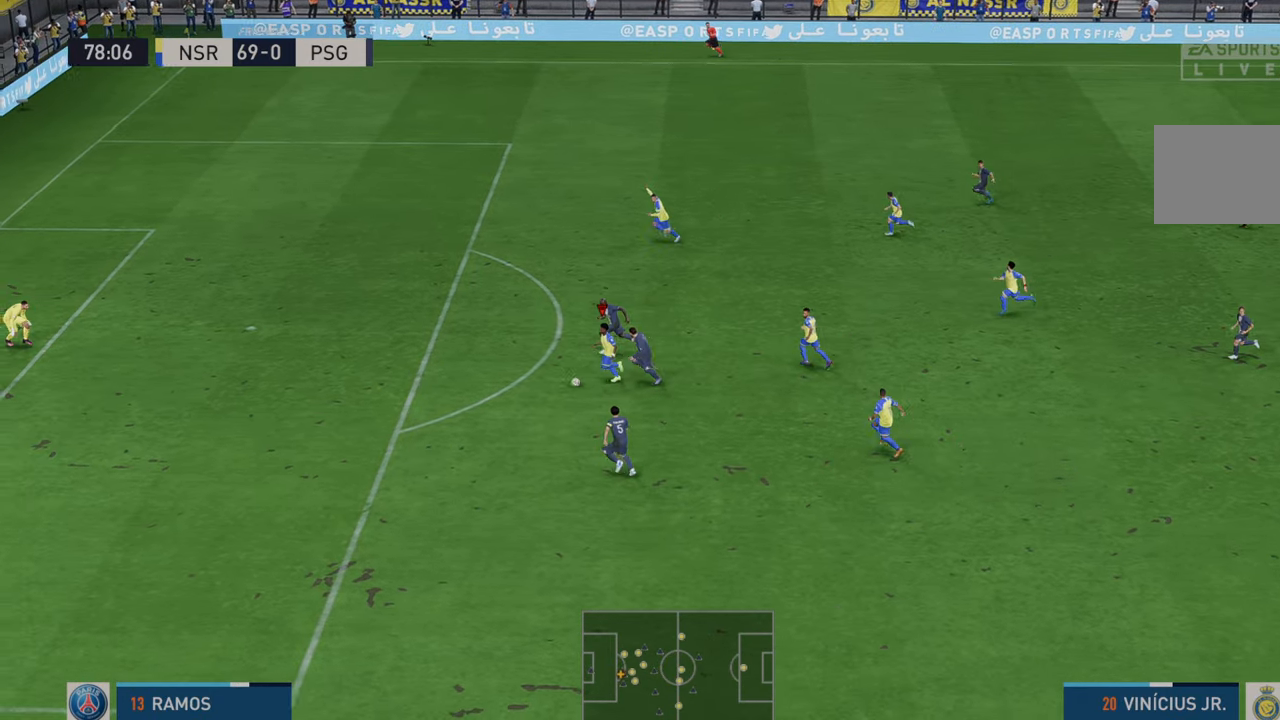
{"buttons": ["R2"], "left_stick": "left", "right_stick": "center", "events": []}
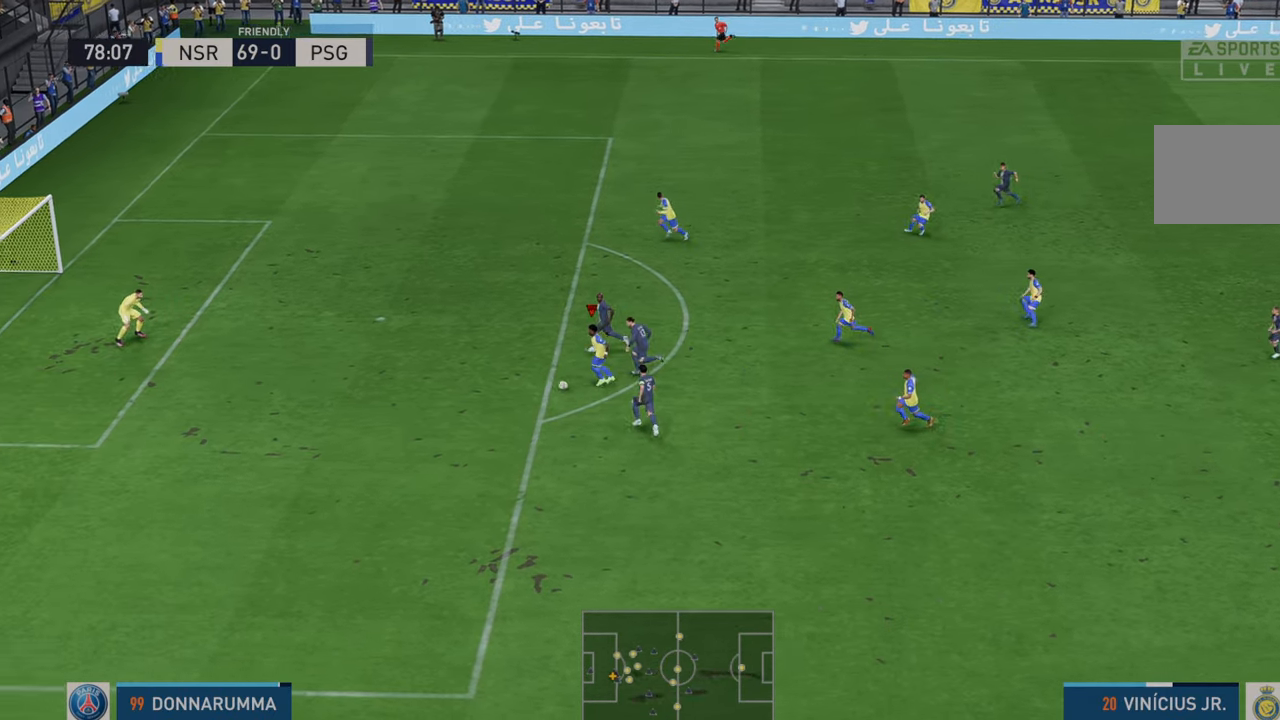
{"buttons": [], "left_stick": "up", "right_stick": "center", "events": [[200, "R2", "up"], [317, "B", "down"], [317, "R1", "down"], [317, "left_stick", "up"], [450, "B", "up"], [450, "R1", "up"]]}
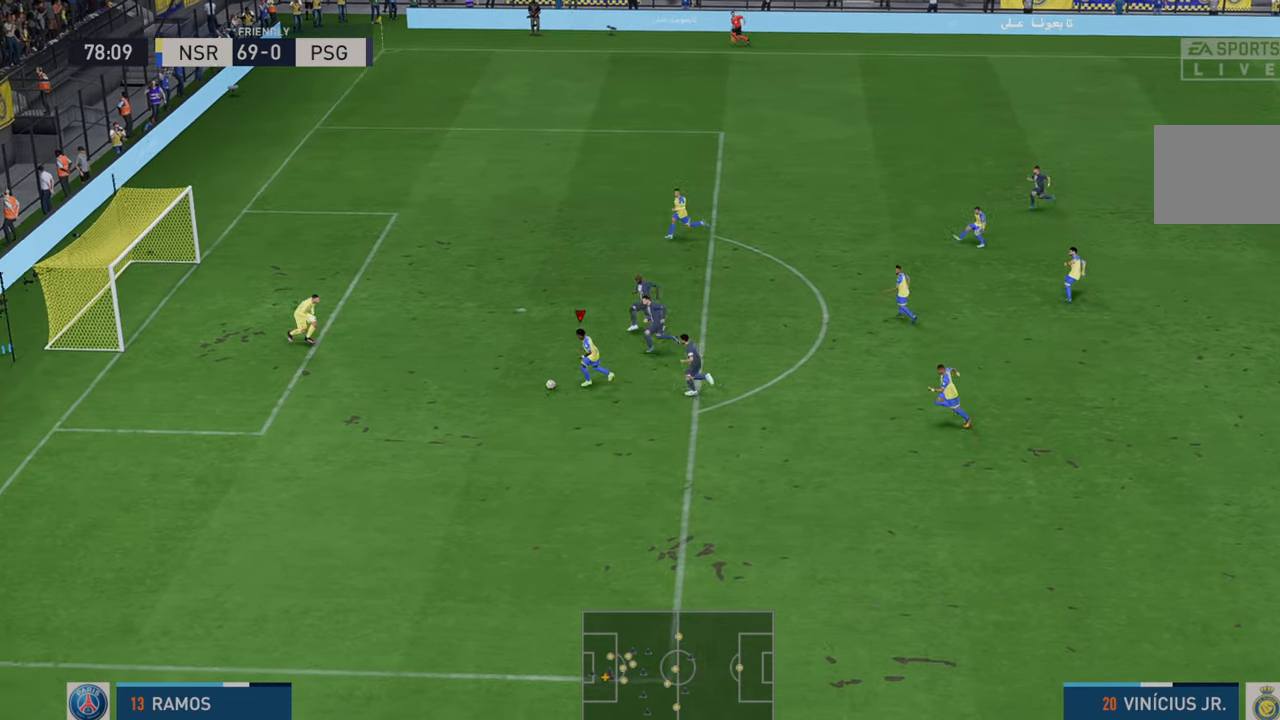
{"buttons": [], "left_stick": "up-right", "right_stick": "center", "events": [[483, "left_stick", "up-right"]]}
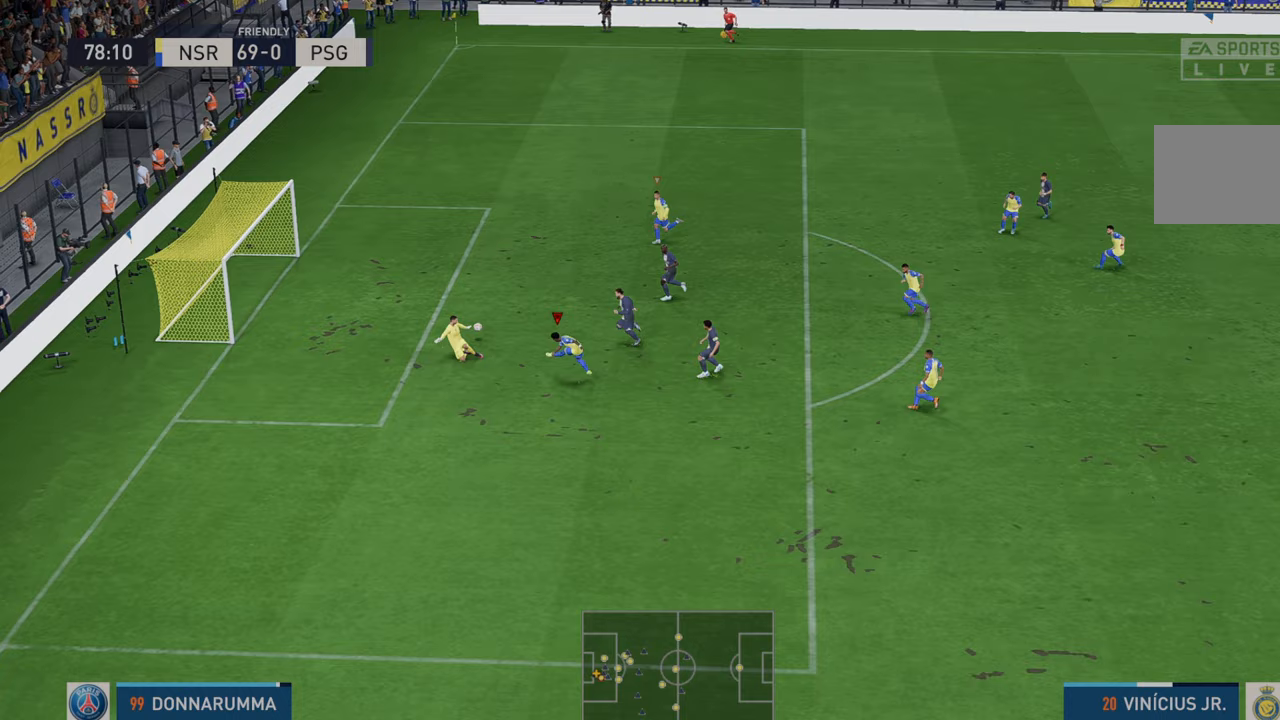
{"buttons": [], "left_stick": "down-right", "right_stick": "center", "events": [[183, "left_stick", "down-right"]]}
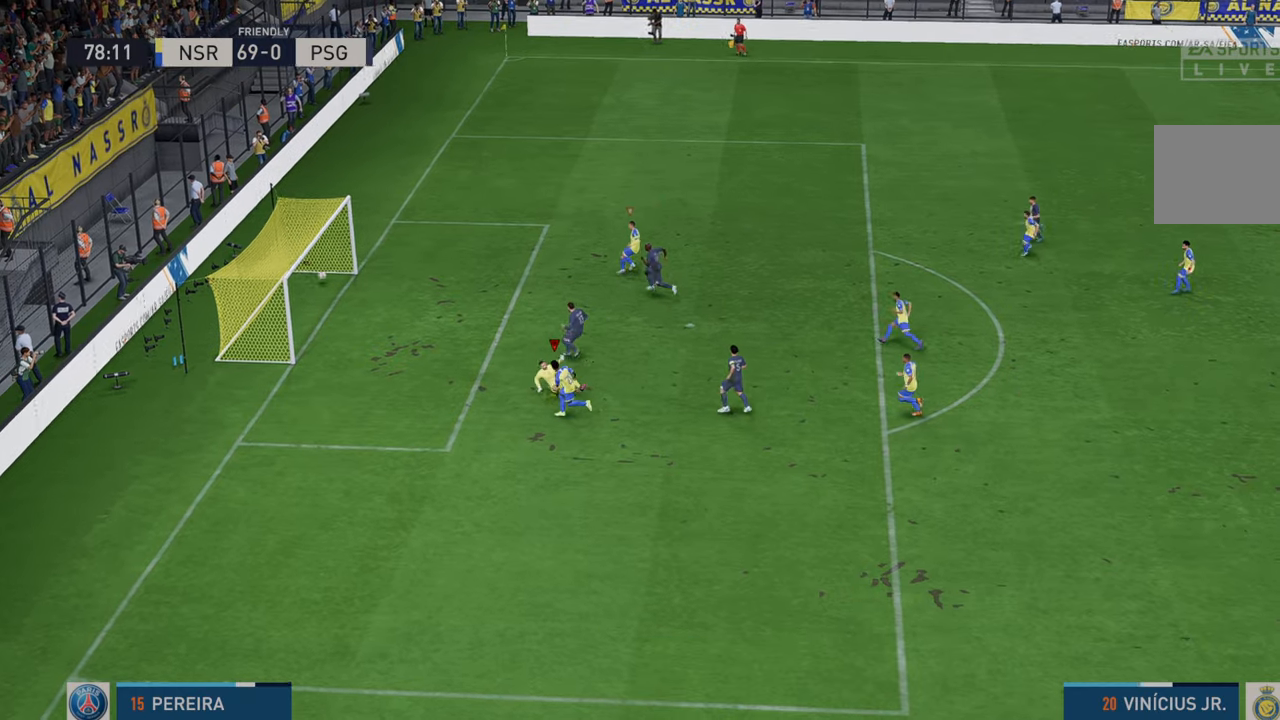
{"buttons": [], "left_stick": "center", "right_stick": "center", "events": [[50, "left_stick", "down"], [317, "left_stick", "center"]]}
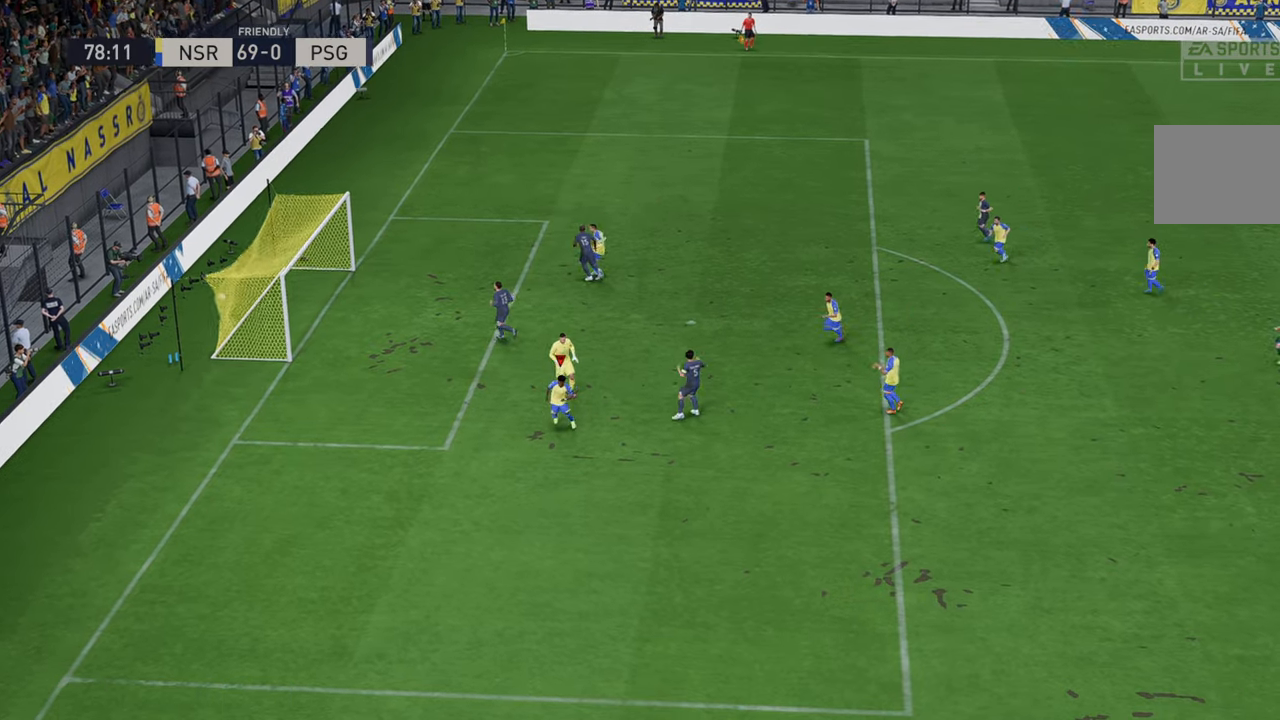
{"buttons": ["L1", "R1"], "left_stick": "center", "right_stick": "center", "events": [[483, "L1", "down"], [483, "R1", "down"]]}
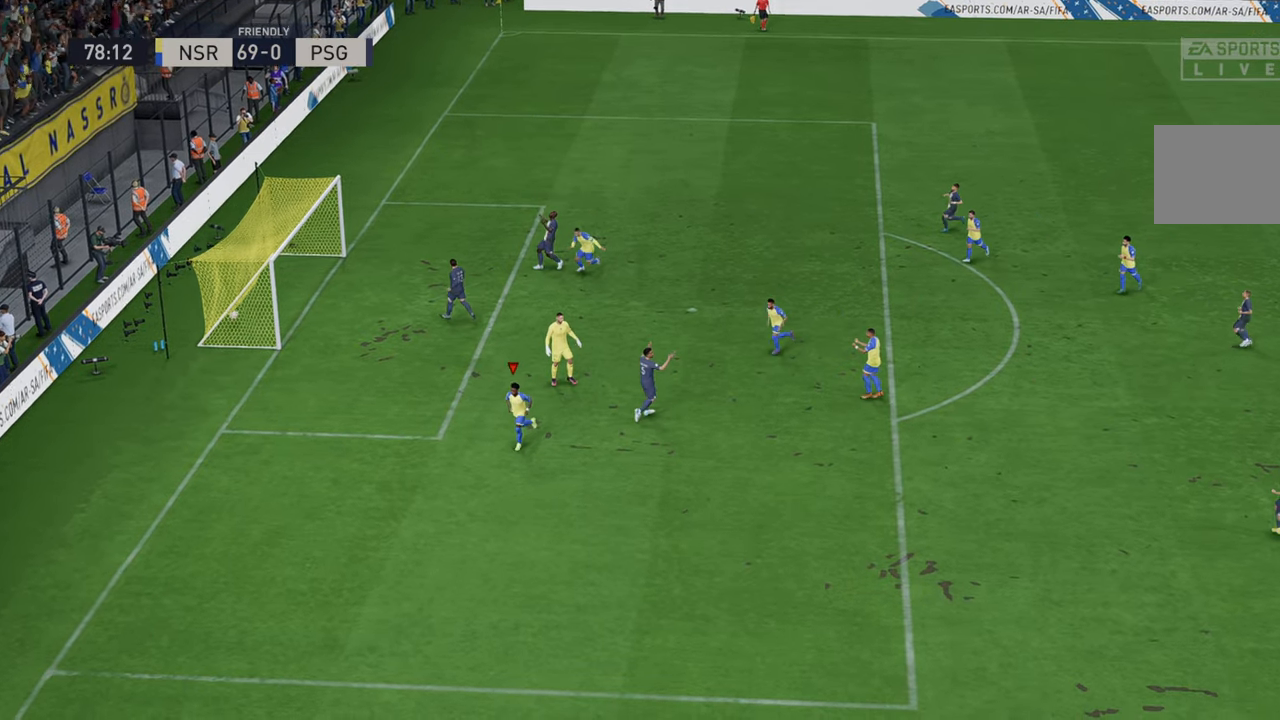
{"buttons": [], "left_stick": "center", "right_stick": "center", "events": [[267, "L1", "up"], [267, "R1", "up"]]}